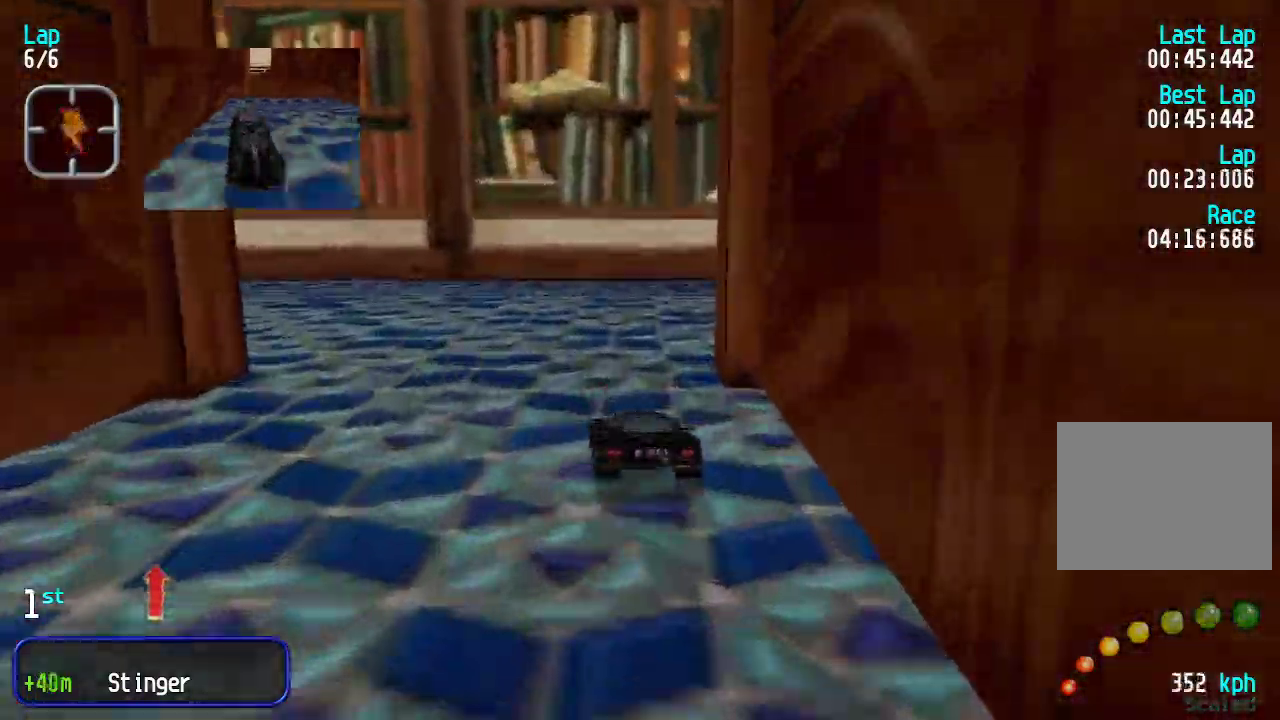
Gameplay with keyboard; each line is a JSON object with the keys held at the frame after it. "events" lists presses ("down") and releases ("up") of "down", "left", "right" and "up" between this image and that frame as [ms after this image, input, new state], when the widget could be followed in between. No other keys are recorded. Mouse input is not recorded.
{"keys": ["left", "up"], "events": [[33, "down", "up"], [217, "up", "down"], [317, "up", "up"], [417, "up", "down"]]}
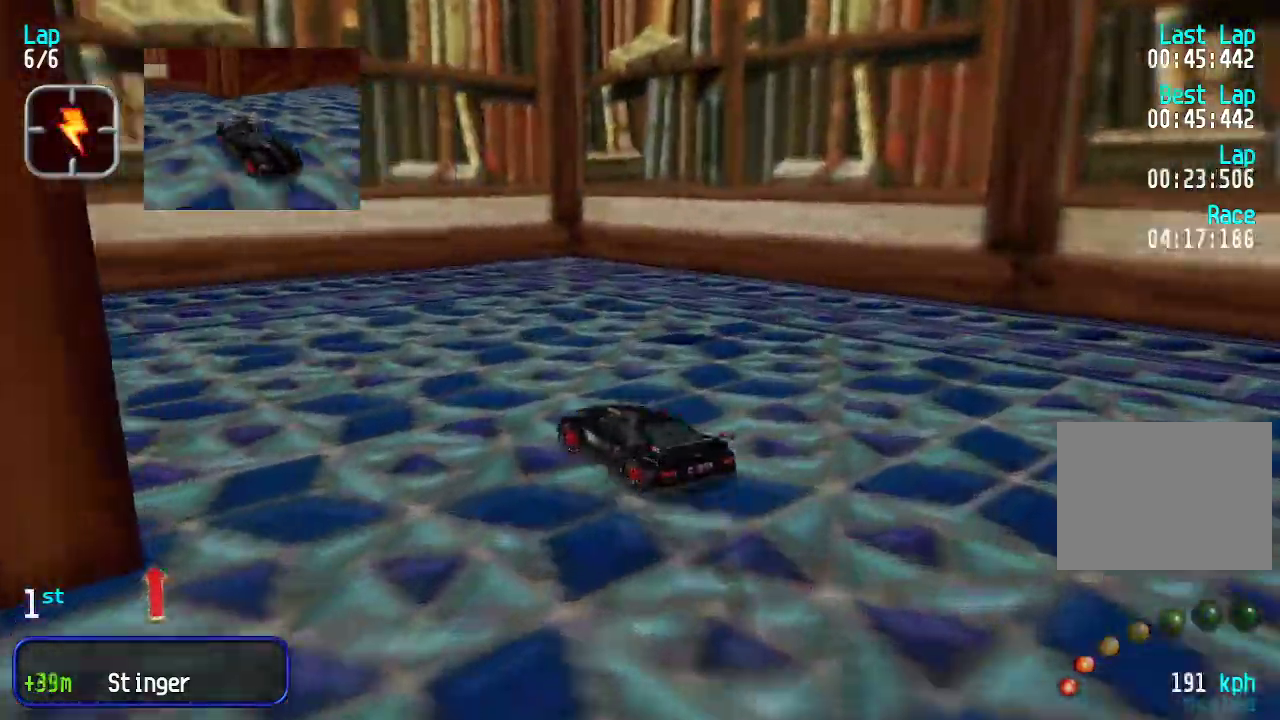
{"keys": ["up"], "events": [[183, "left", "up"], [284, "left", "down"], [467, "left", "up"]]}
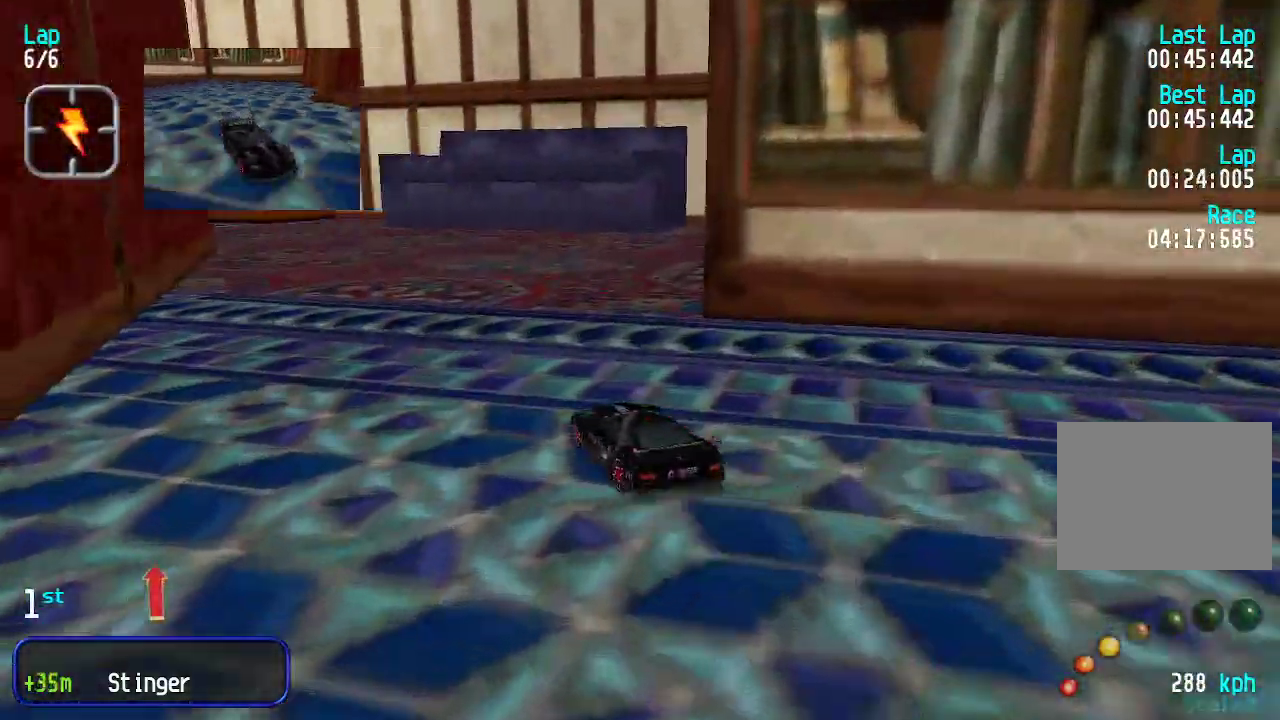
{"keys": ["up"], "events": [[66, "left", "down"], [100, "left", "up"], [200, "left", "down"], [250, "left", "up"], [400, "left", "down"], [500, "left", "up"]]}
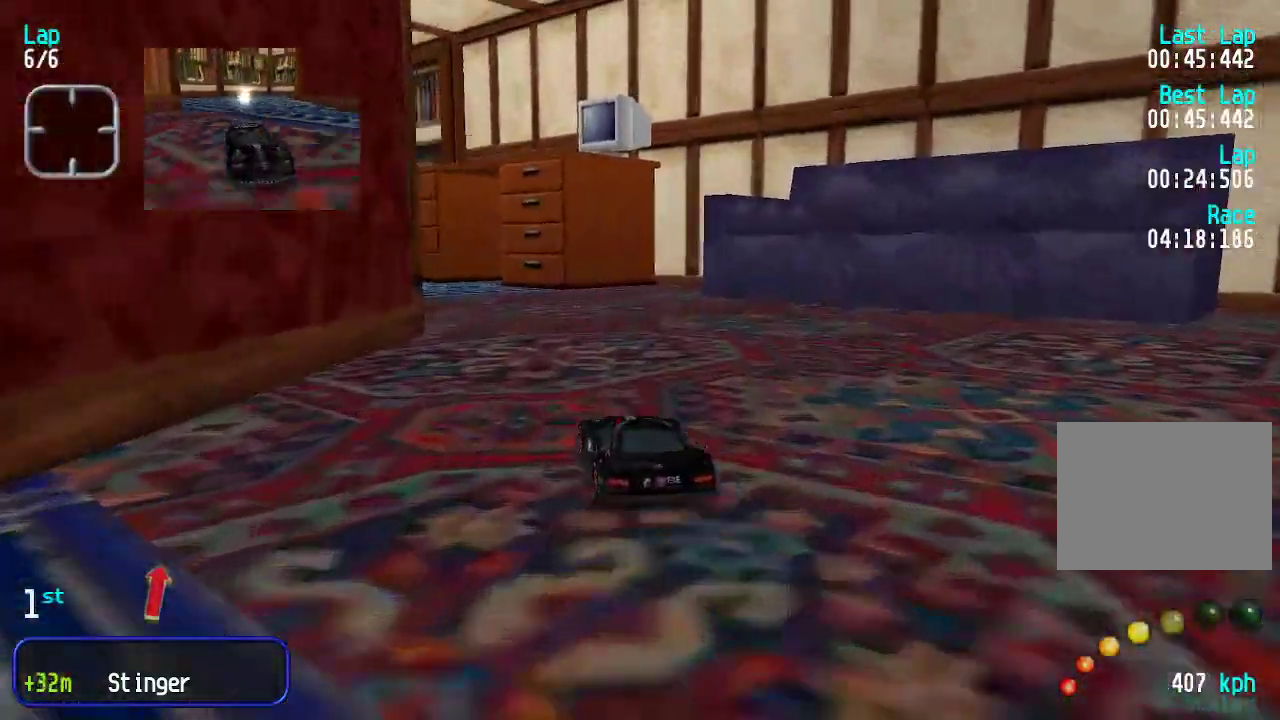
{"keys": ["up"], "events": [[84, "left", "down"], [184, "left", "up"], [268, "left", "down"], [368, "left", "up"], [451, "left", "down"], [501, "left", "up"]]}
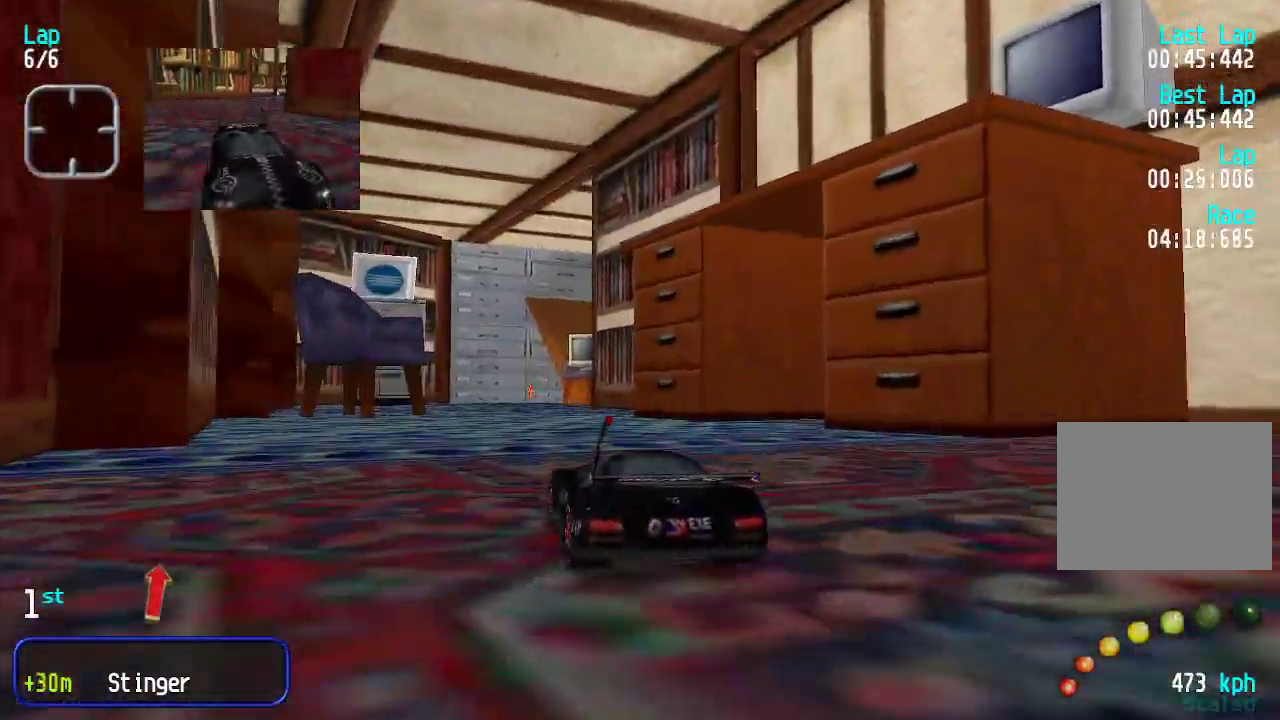
{"keys": ["up"], "events": [[100, "left", "down"], [151, "left", "up"]]}
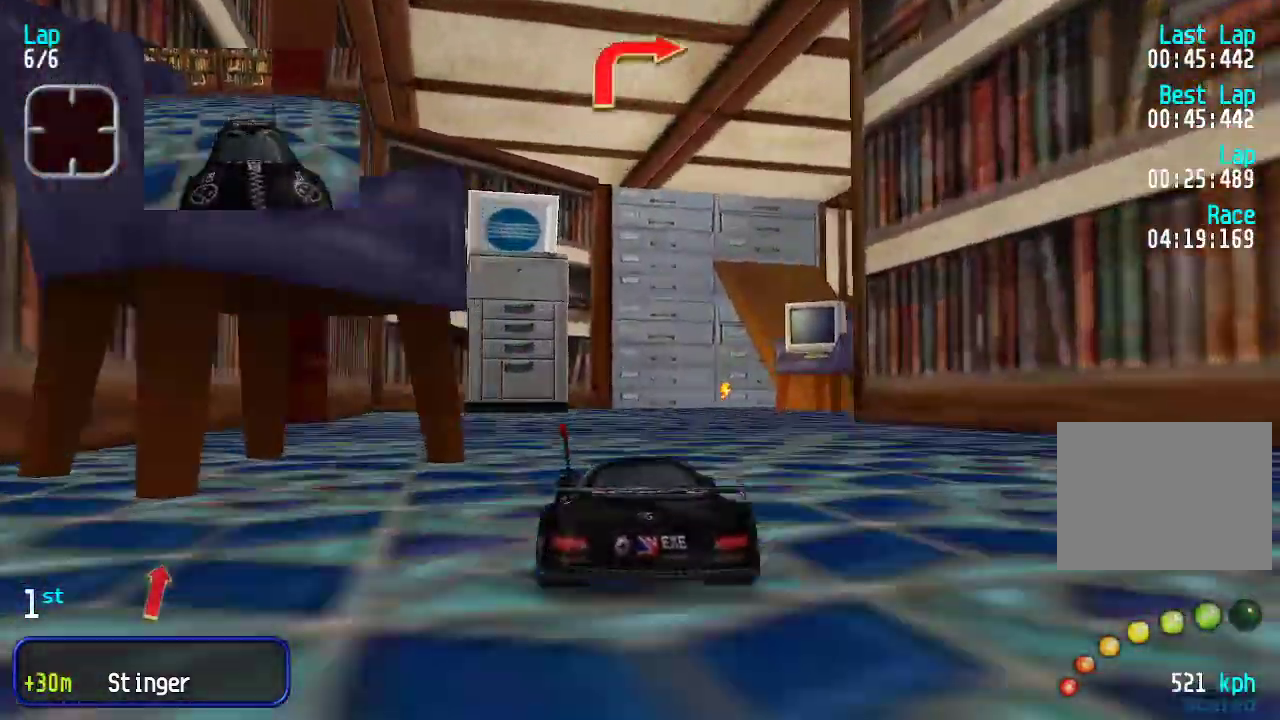
{"keys": ["right", "up"], "events": [[217, "up", "up"], [268, "down", "down"], [351, "down", "up"], [351, "right", "down"], [351, "up", "down"]]}
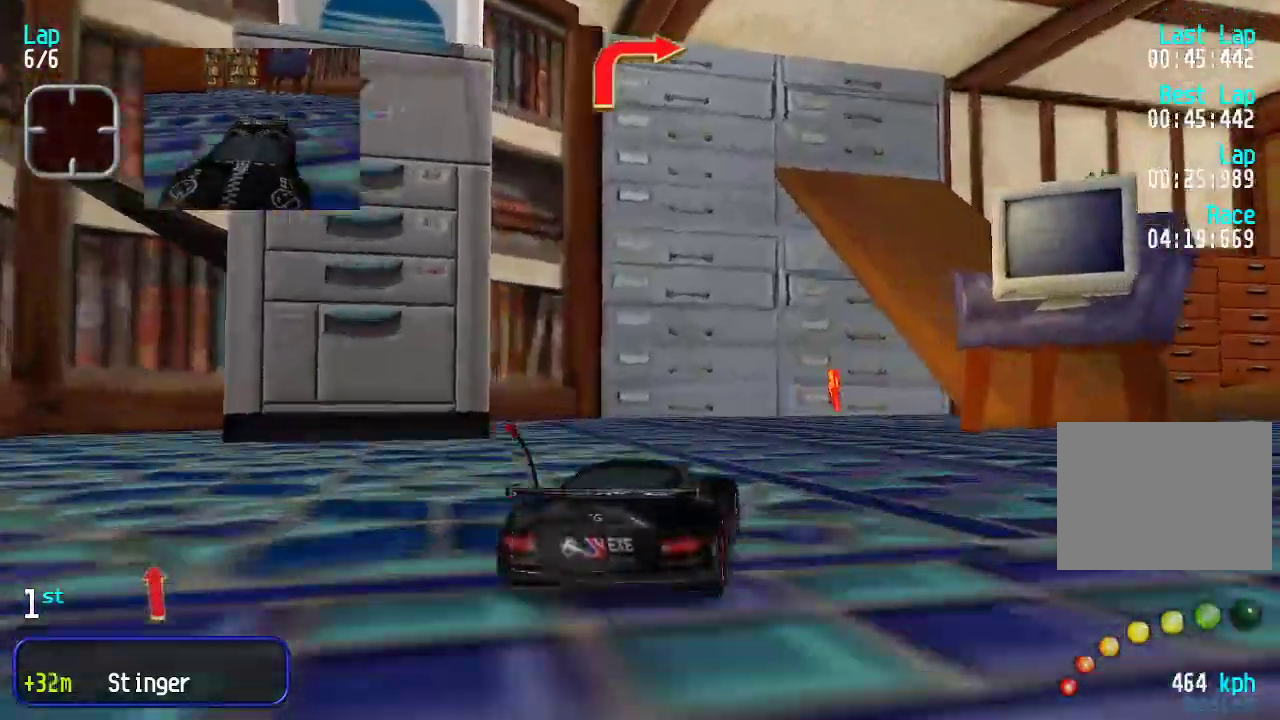
{"keys": ["up"], "events": [[100, "up", "up"], [201, "up", "down"], [434, "right", "up"]]}
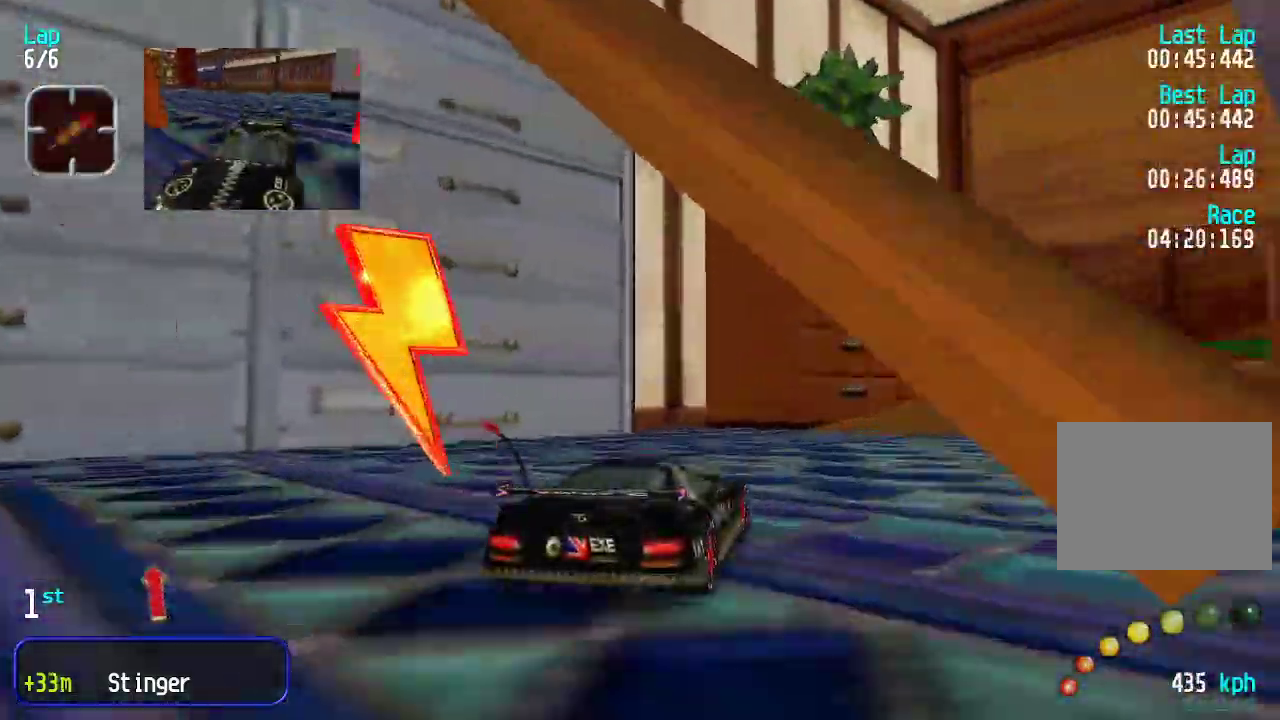
{"keys": ["up"], "events": [[17, "right", "down"], [200, "right", "up"], [301, "right", "down"], [351, "right", "up"]]}
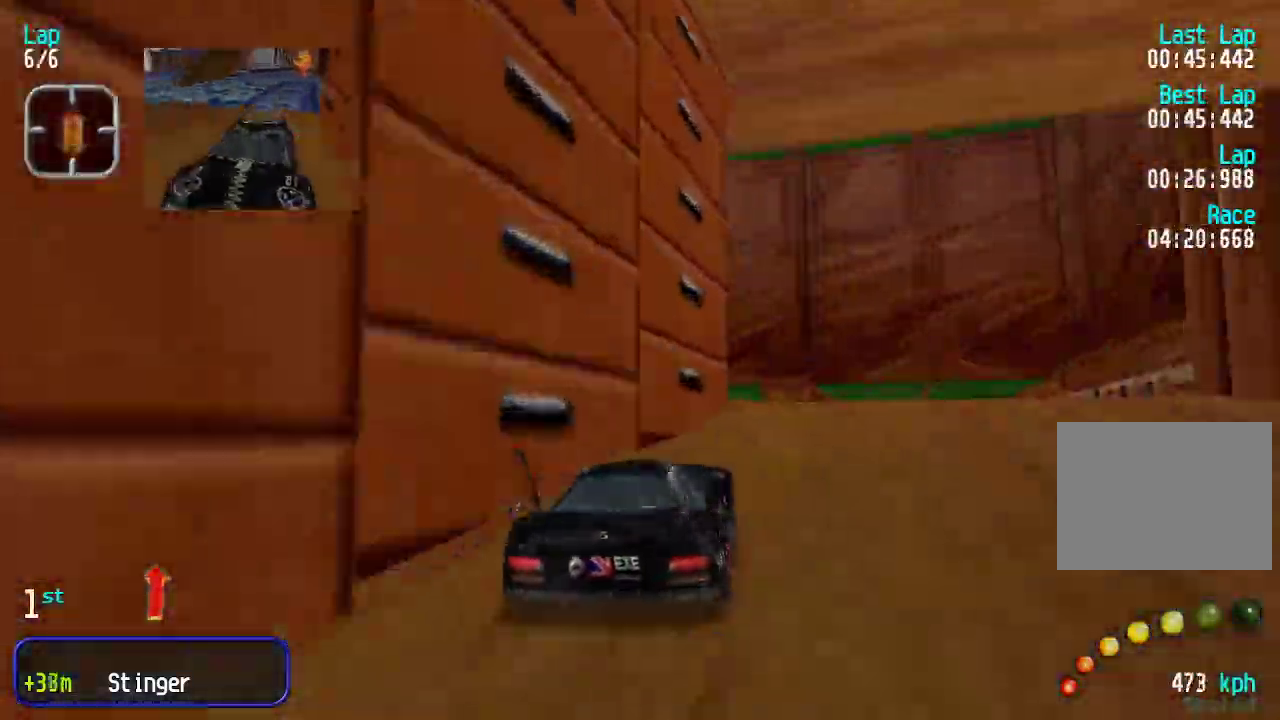
{"keys": ["up"], "events": []}
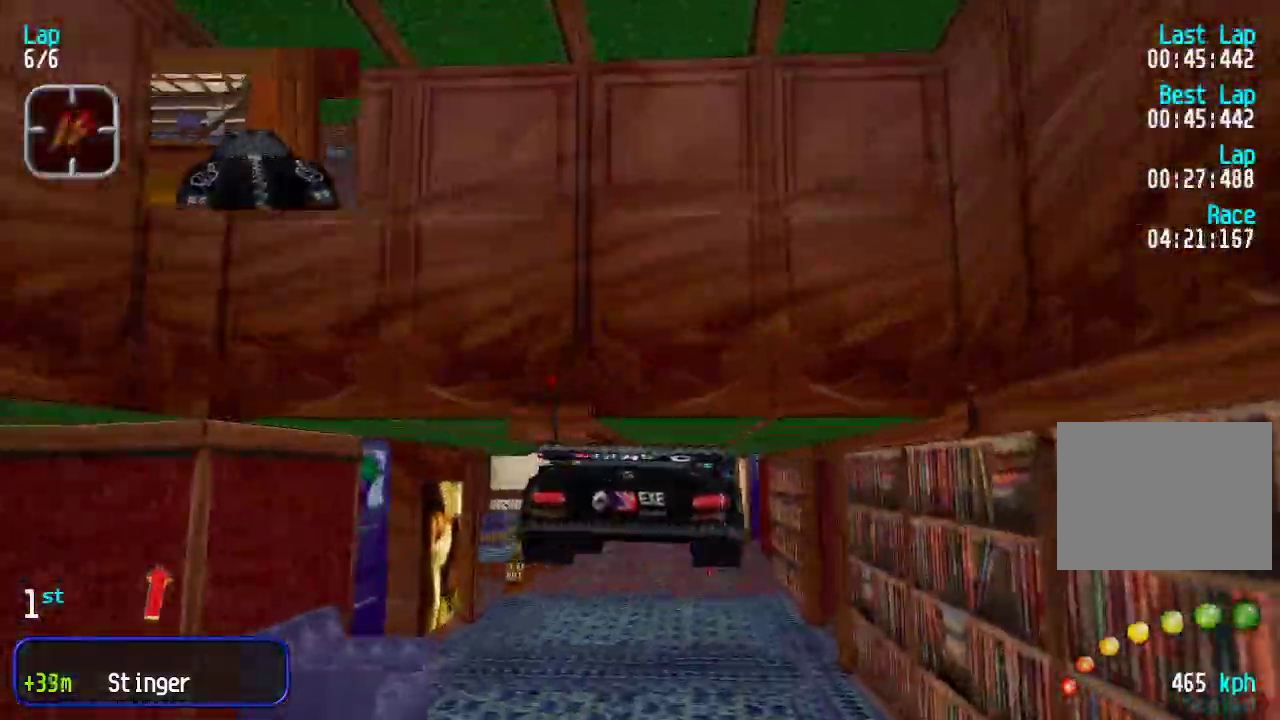
{"keys": ["up"], "events": []}
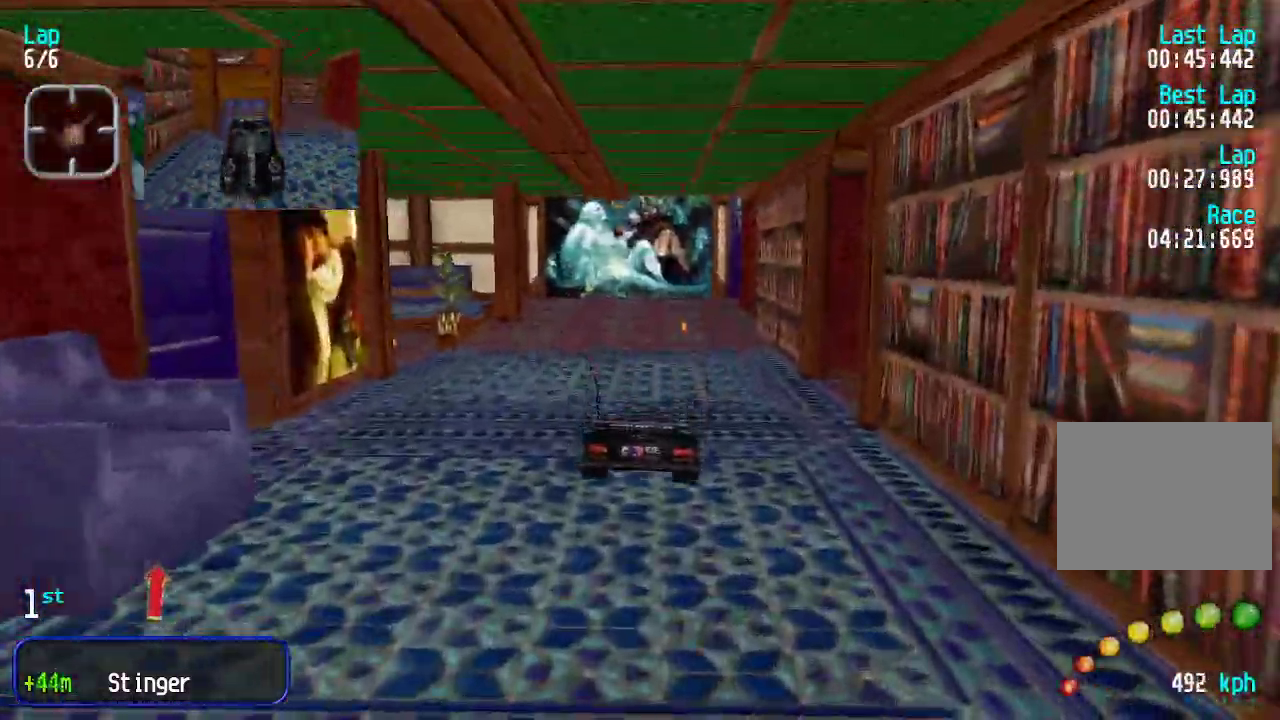
{"keys": ["up"], "events": []}
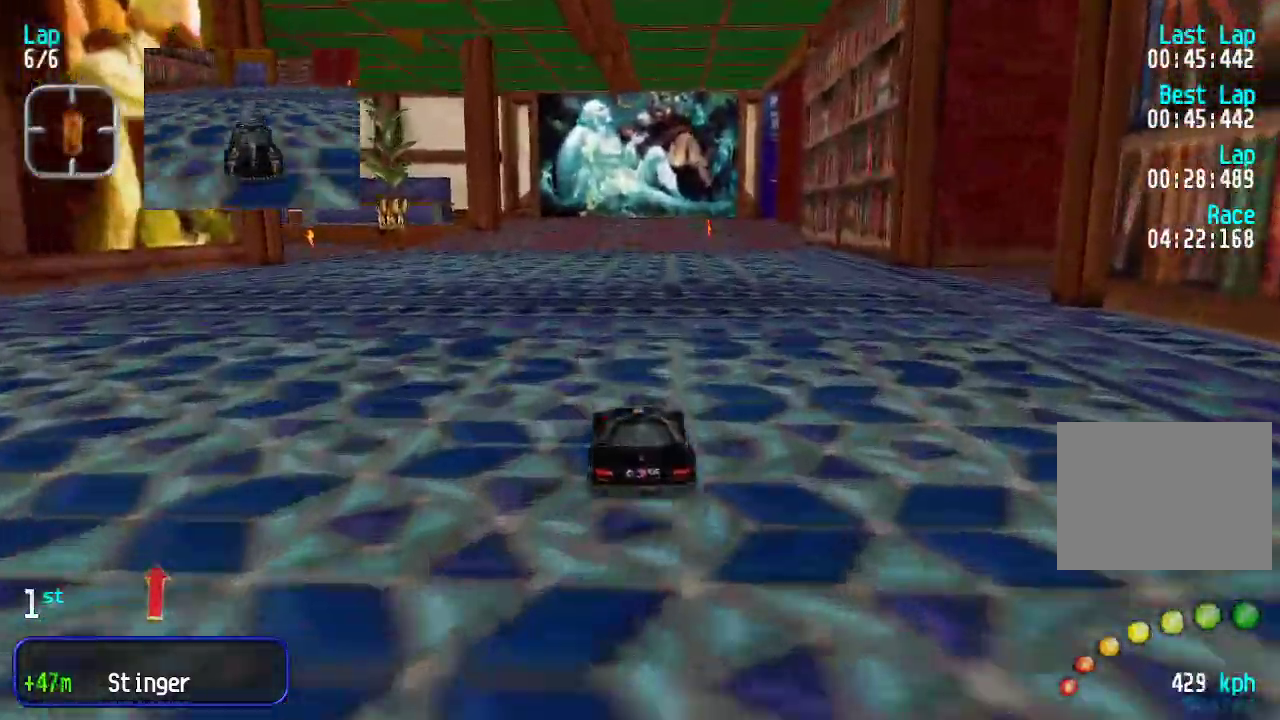
{"keys": ["right", "up"], "events": [[166, "right", "down"], [217, "right", "up"], [500, "right", "down"]]}
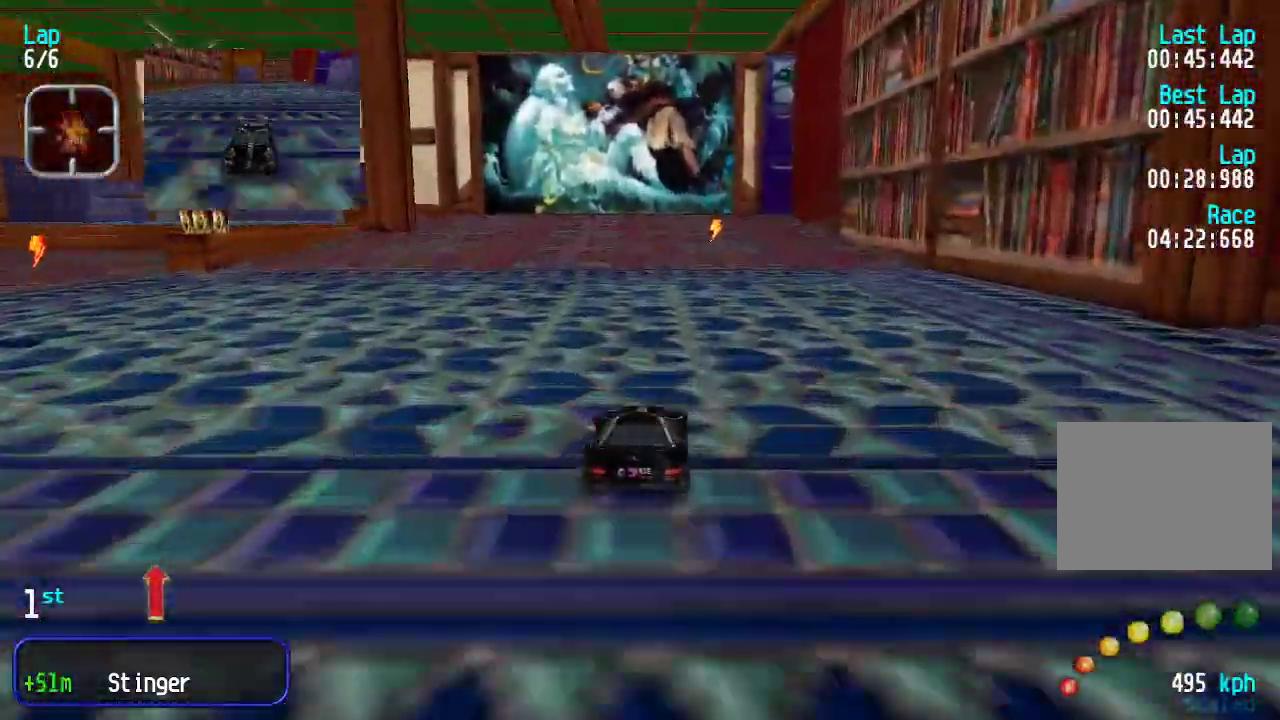
{"keys": ["up"], "events": [[50, "right", "up"]]}
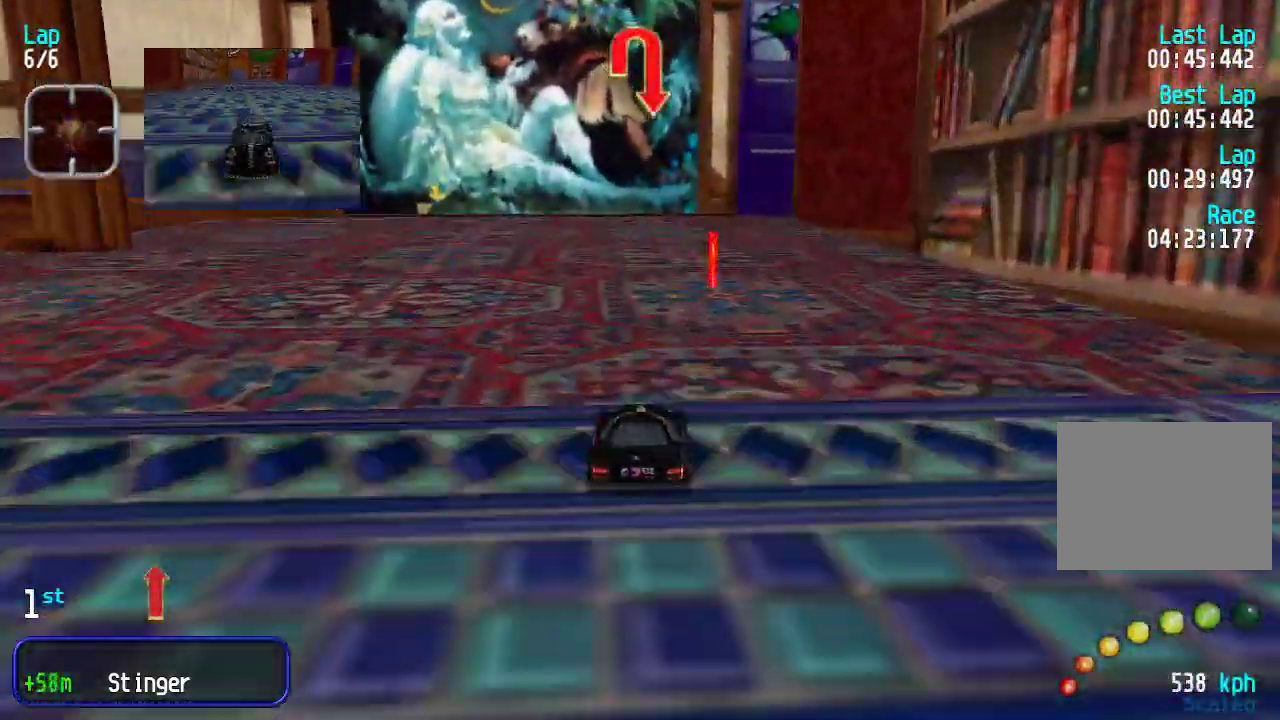
{"keys": ["right", "up"], "events": [[217, "up", "up"], [301, "down", "down"], [401, "down", "up"], [401, "right", "down"], [451, "up", "down"]]}
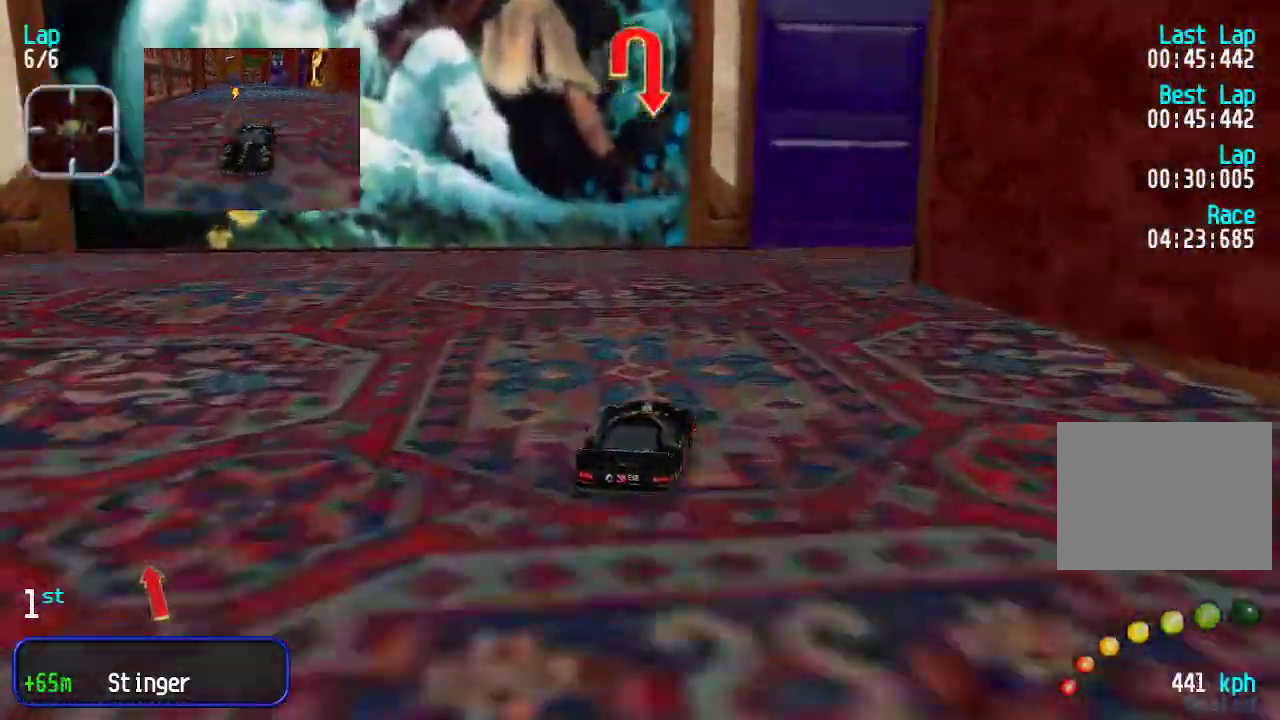
{"keys": ["right"], "events": [[17, "up", "up"], [167, "up", "down"], [200, "up", "up"], [384, "up", "down"], [484, "up", "up"]]}
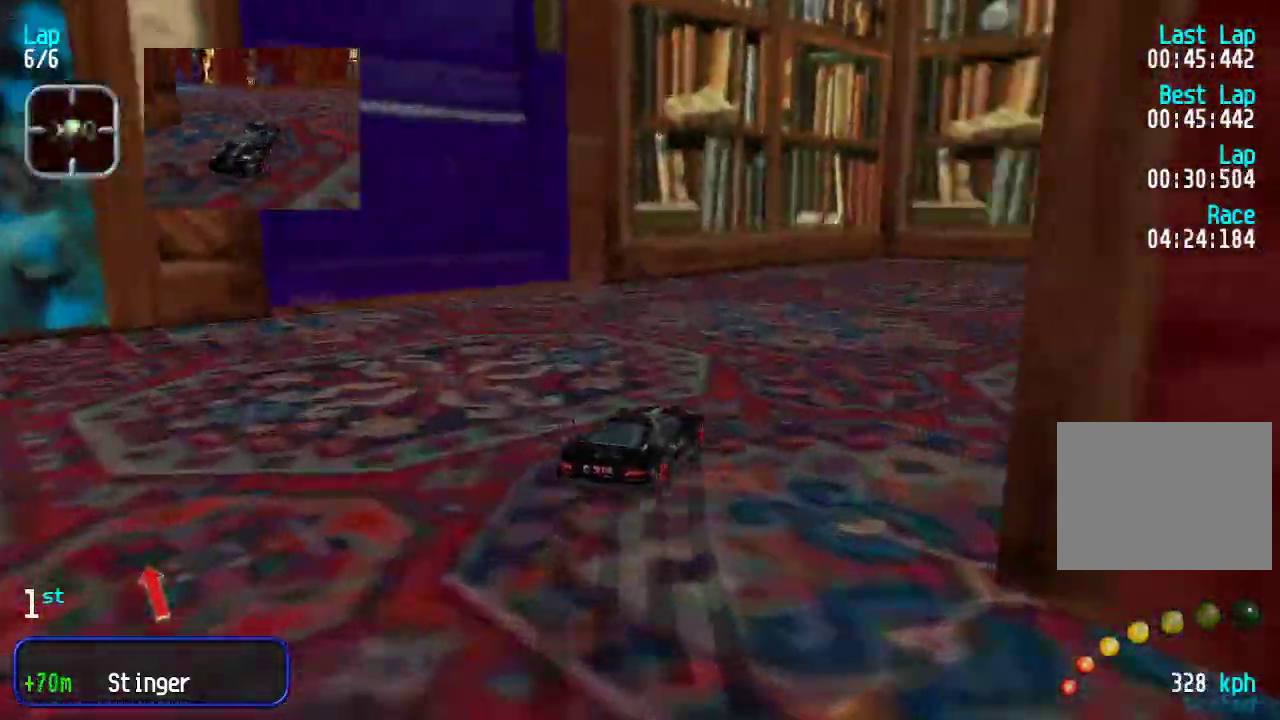
{"keys": ["right", "up"], "events": [[83, "up", "down"], [167, "up", "up"], [267, "up", "down"], [350, "up", "up"], [451, "up", "down"]]}
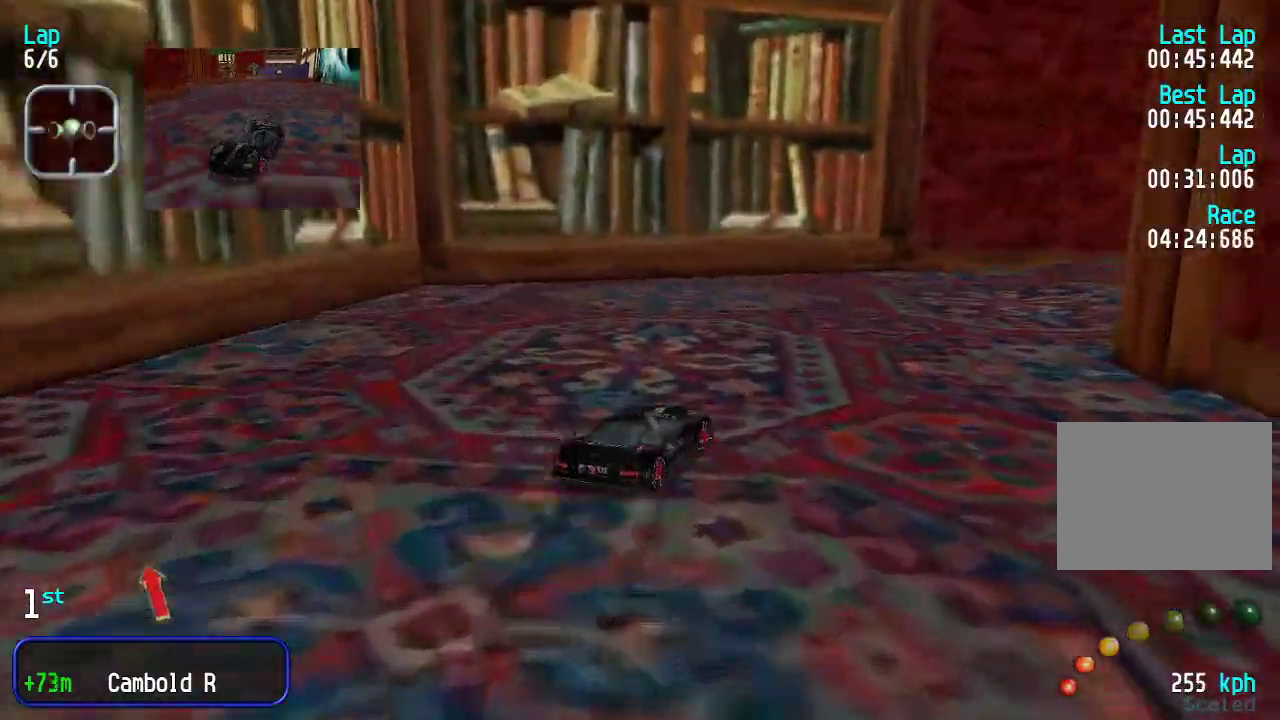
{"keys": ["right", "up"], "events": [[384, "right", "up"], [467, "right", "down"]]}
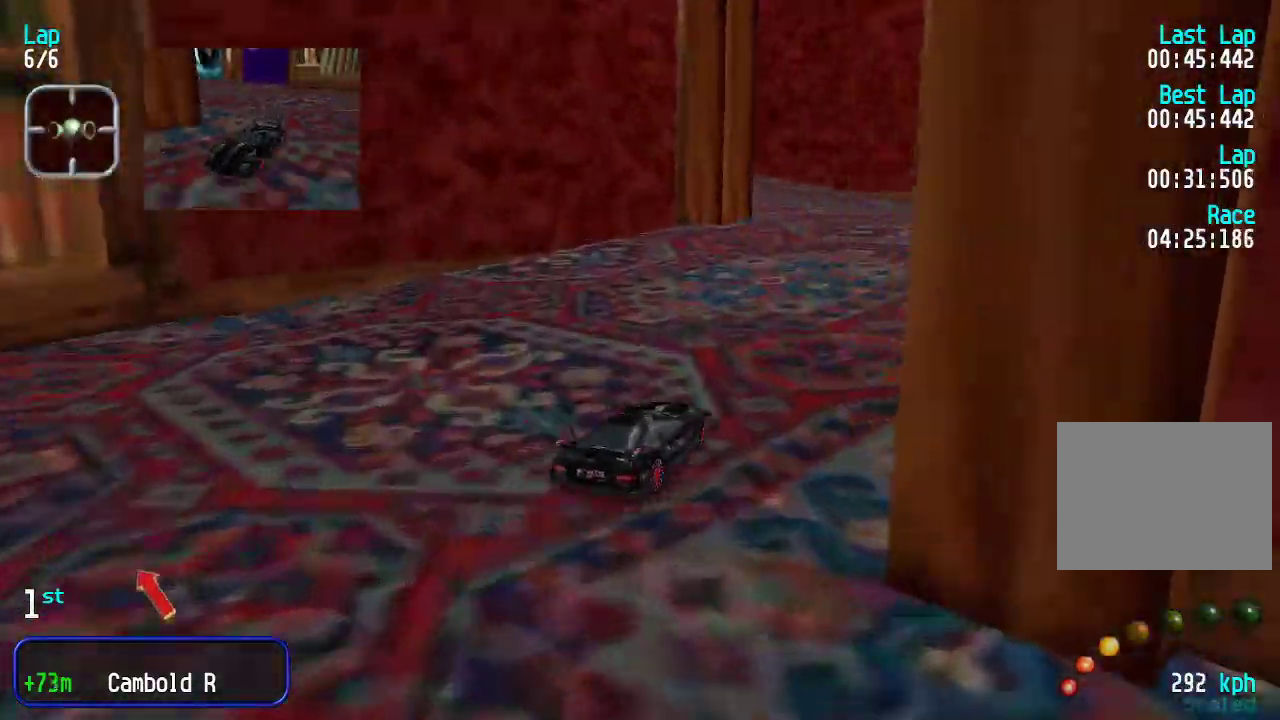
{"keys": ["left", "up"], "events": [[16, "right", "up"], [200, "left", "down"]]}
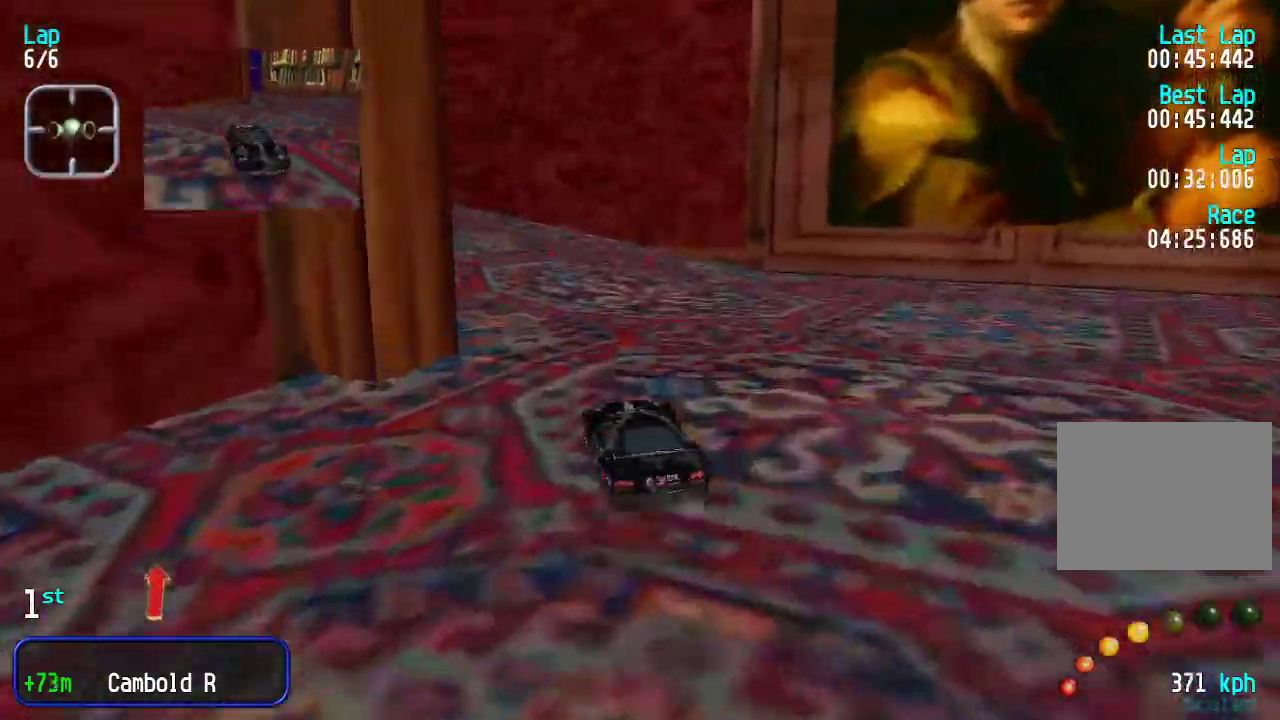
{"keys": ["right", "up"], "events": [[84, "left", "up"], [117, "left", "down"], [268, "left", "up"], [501, "right", "down"]]}
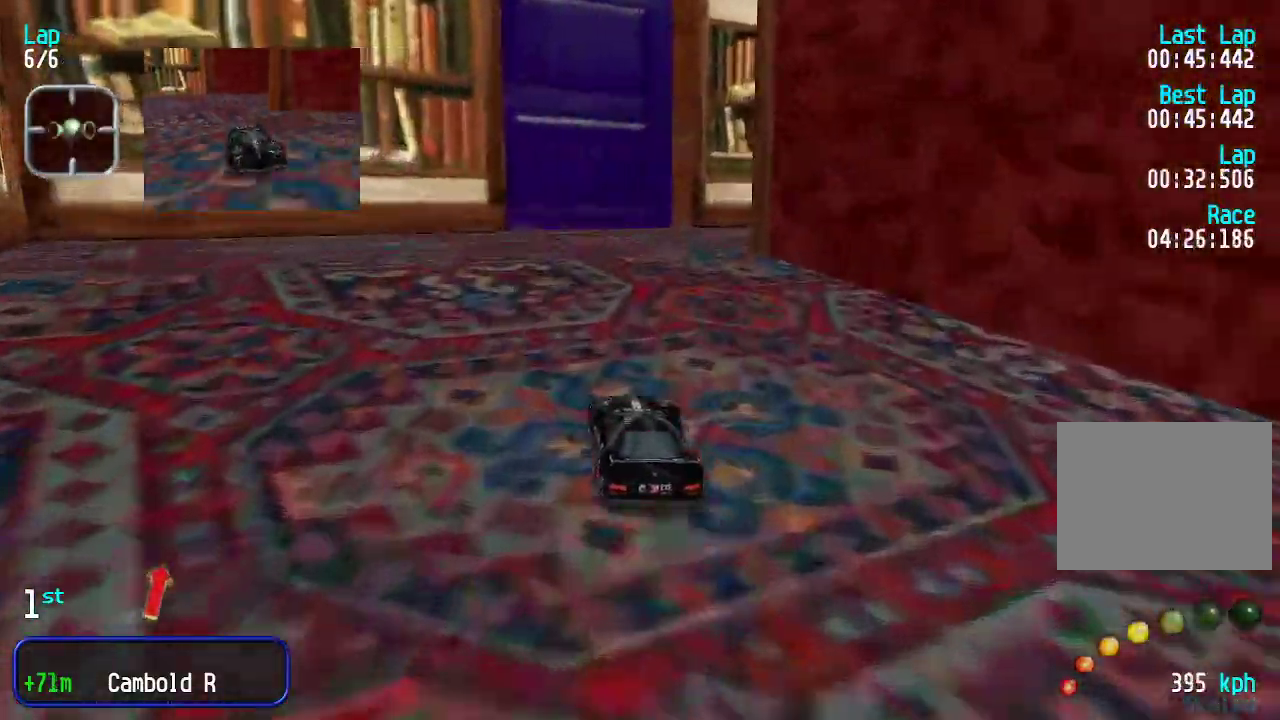
{"keys": ["right", "up"], "events": [[50, "up", "up"], [201, "up", "down"], [251, "up", "up"], [484, "up", "down"]]}
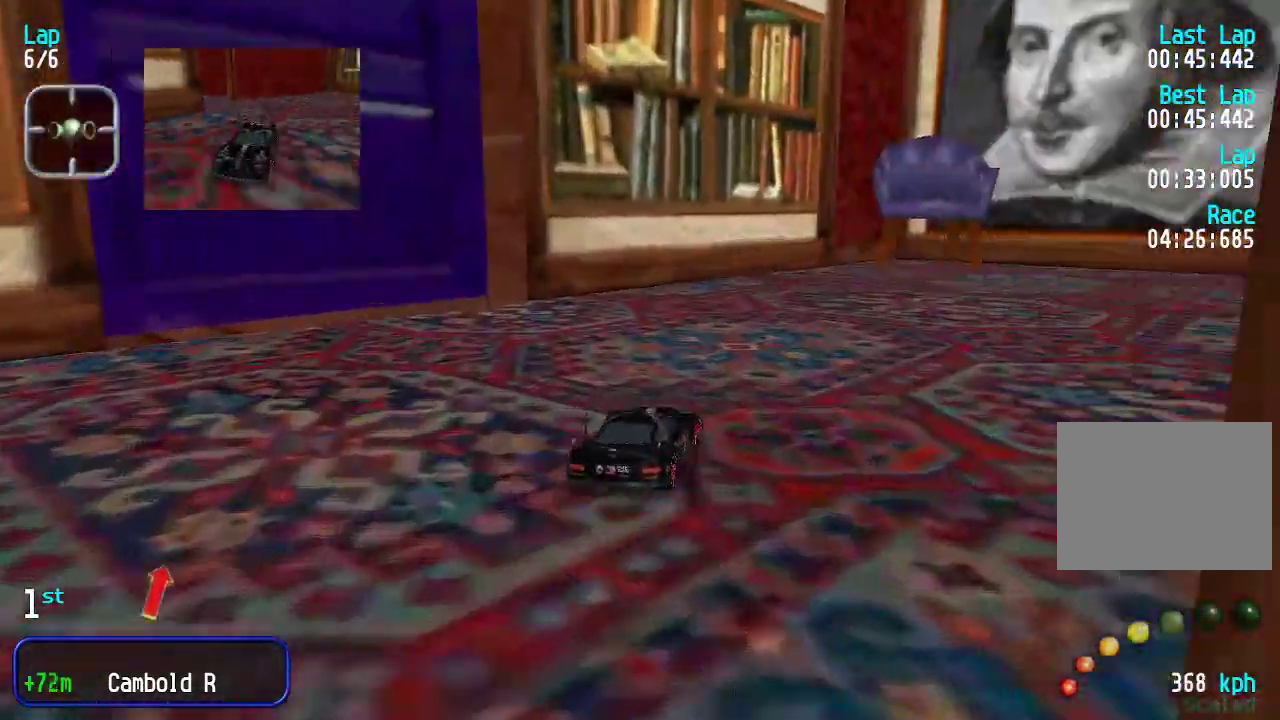
{"keys": ["right", "up"], "events": [[117, "up", "up"], [217, "up", "down"], [351, "up", "up"], [401, "up", "down"]]}
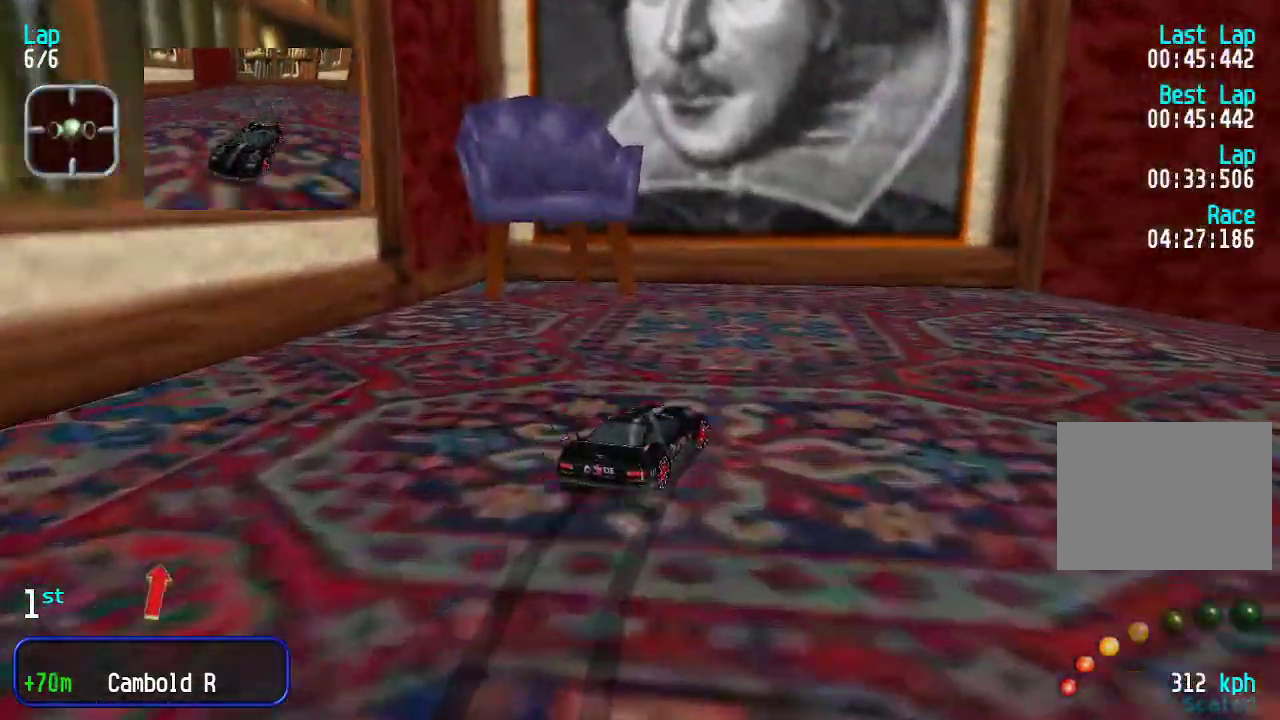
{"keys": ["right", "up"], "events": [[33, "up", "up"], [117, "up", "down"], [217, "up", "up"], [267, "up", "down"], [401, "up", "up"], [451, "up", "down"]]}
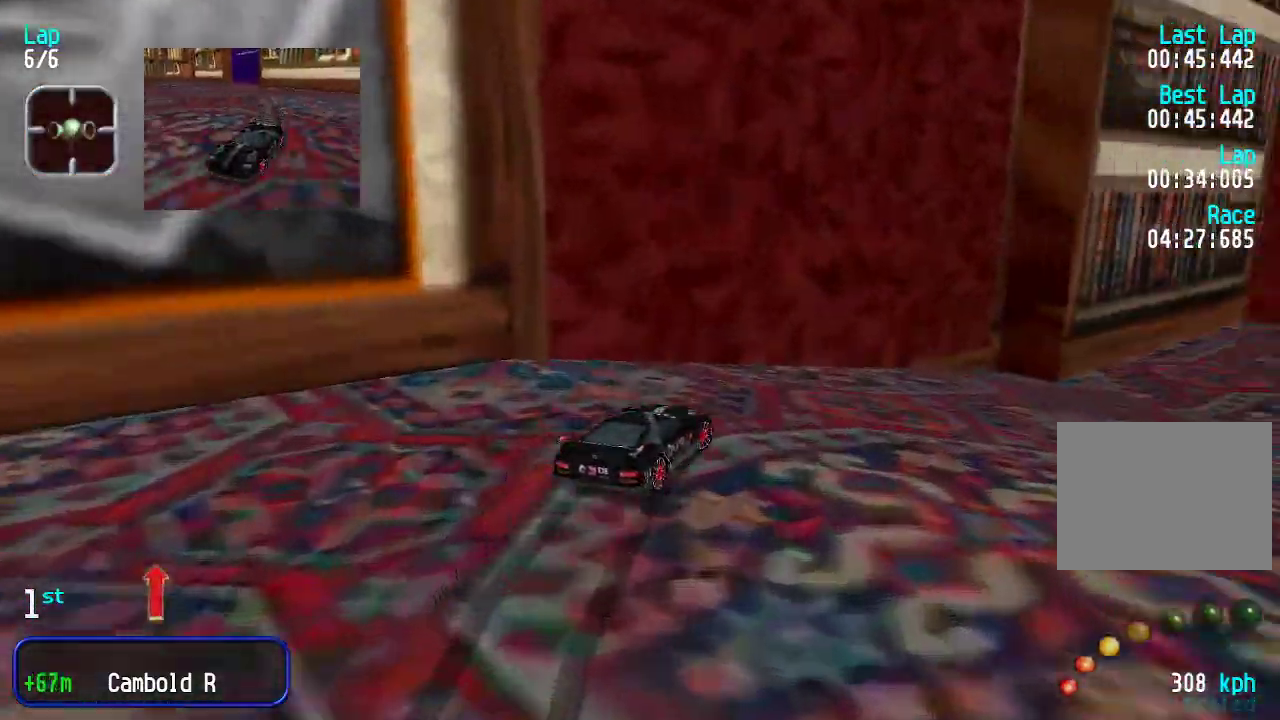
{"keys": ["right", "up"], "events": []}
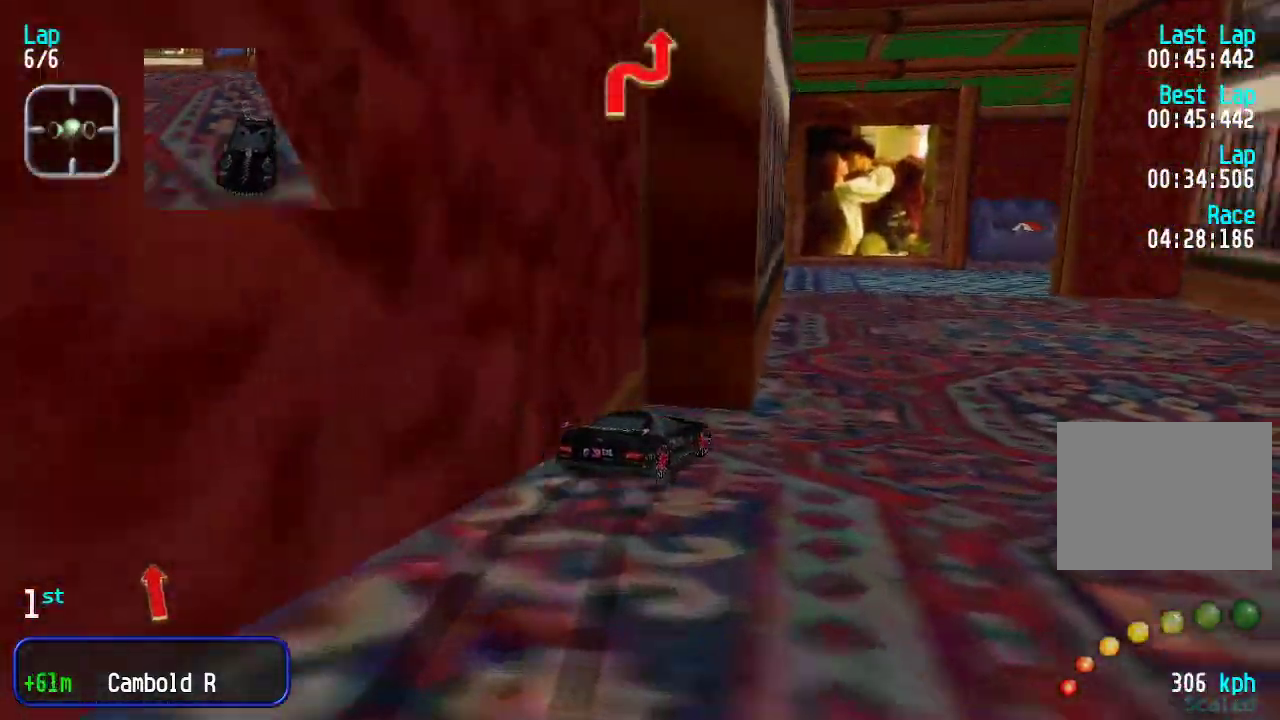
{"keys": ["right", "up"], "events": [[66, "right", "up"], [66, "up", "up"], [167, "left", "down"], [217, "up", "down"], [400, "left", "up"], [450, "right", "down"]]}
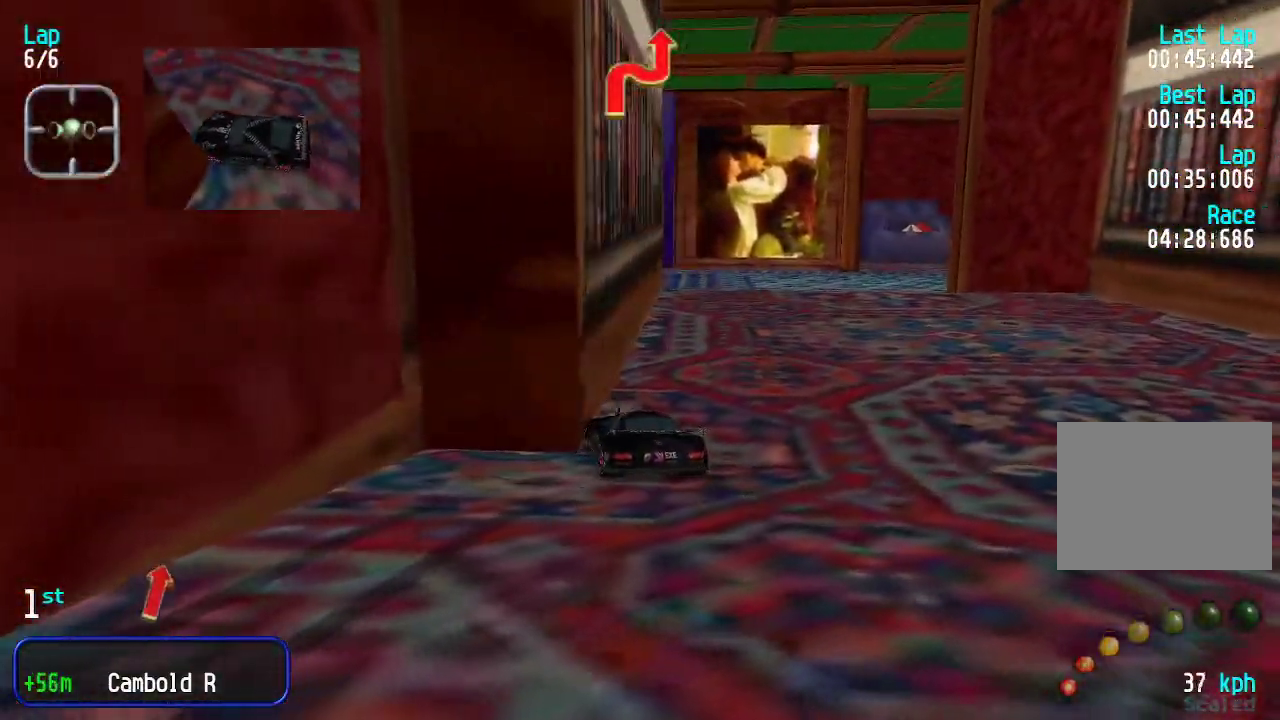
{"keys": ["up"], "events": [[268, "right", "up"], [401, "right", "down"], [451, "right", "up"]]}
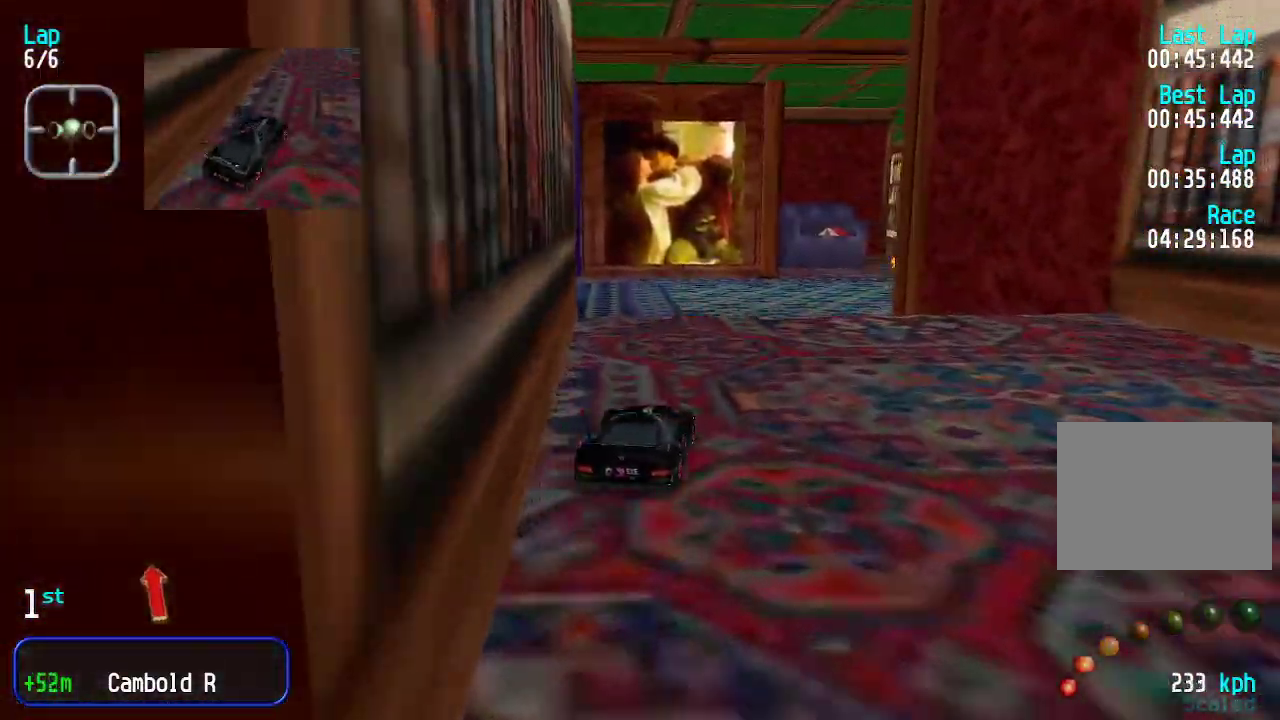
{"keys": ["up"], "events": [[66, "right", "down"], [150, "right", "up"], [200, "right", "down"], [250, "right", "up"], [334, "right", "down"], [384, "right", "up"]]}
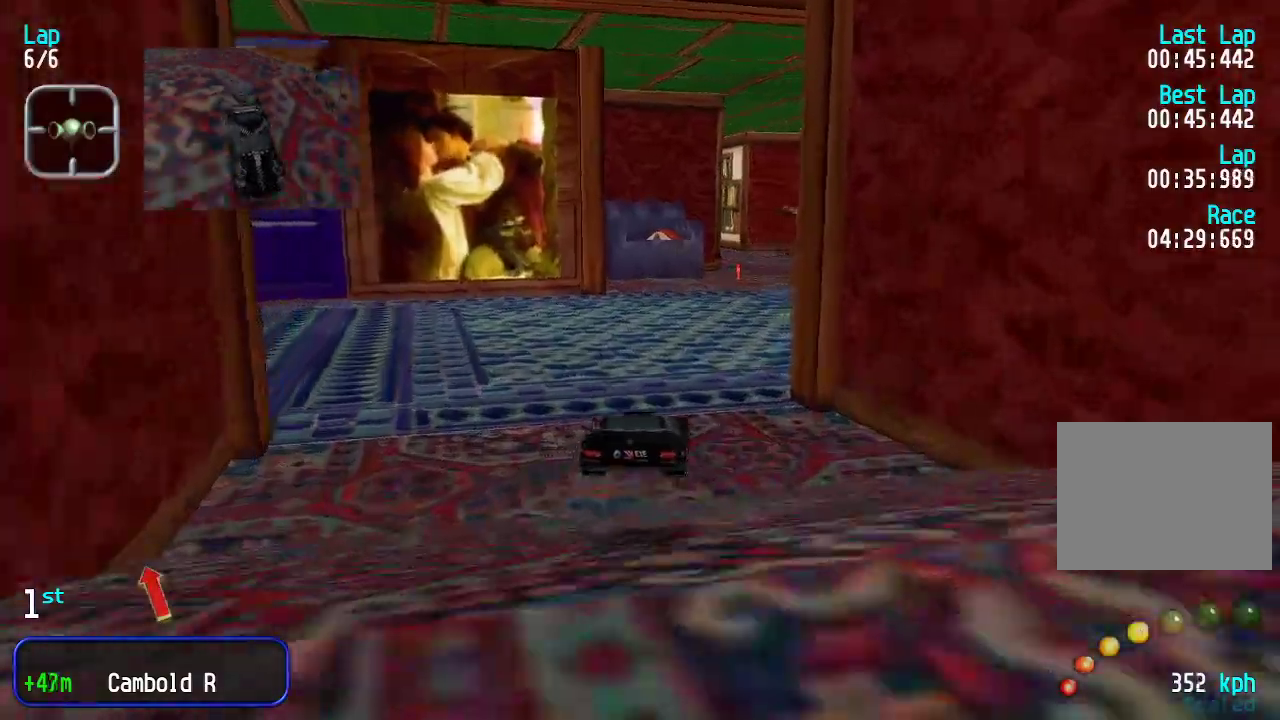
{"keys": ["up"], "events": [[468, "right", "down"], [501, "right", "up"]]}
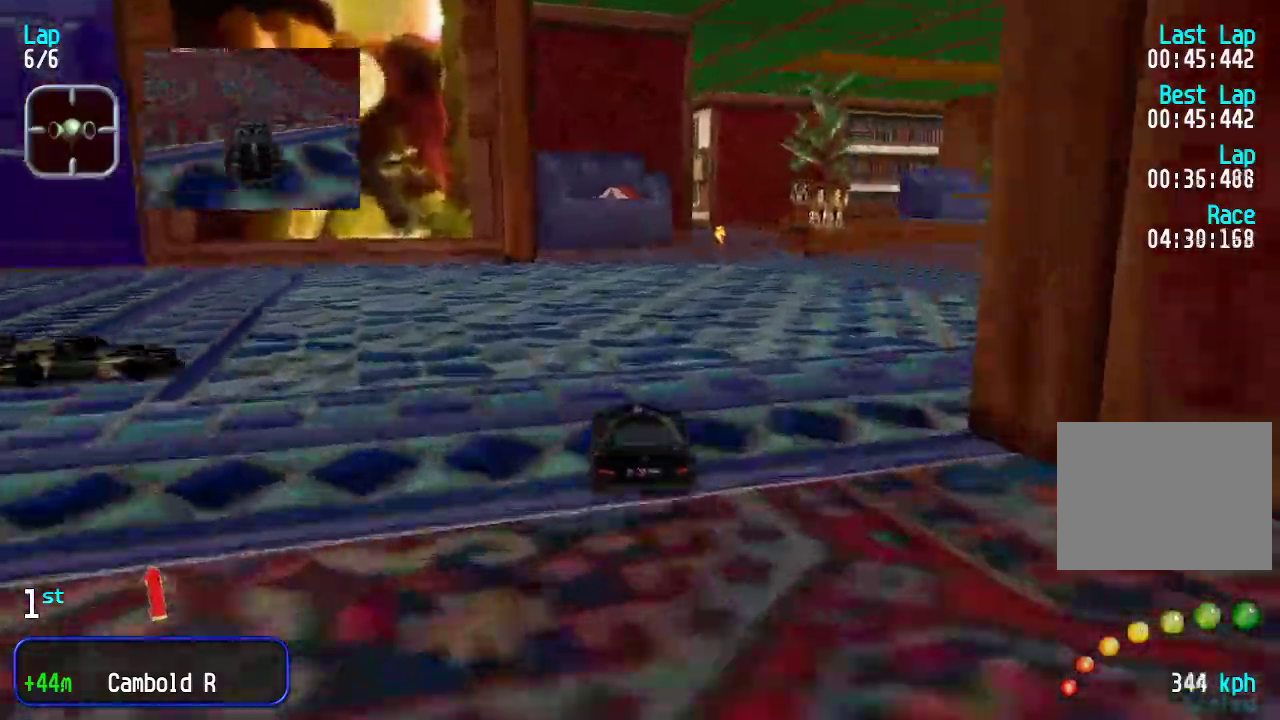
{"keys": ["up"], "events": [[100, "right", "down"], [151, "right", "up"], [234, "right", "down"], [284, "right", "up"], [334, "left", "down"], [384, "left", "up"]]}
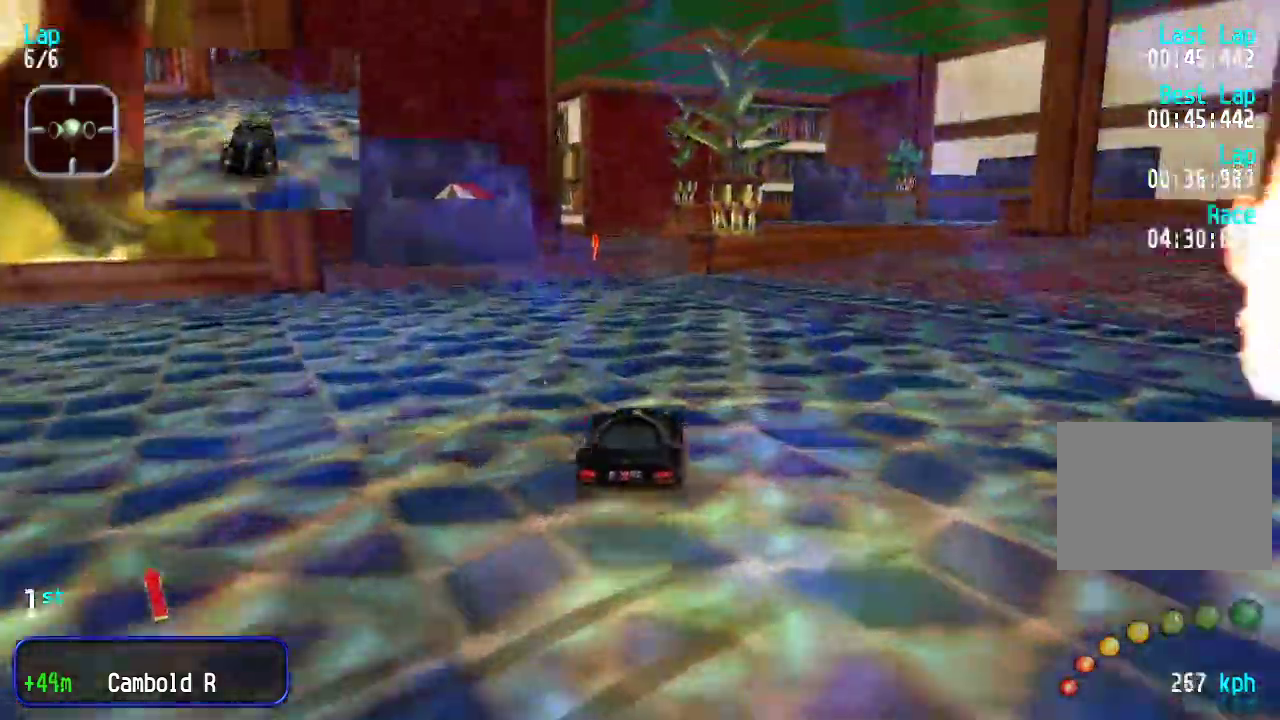
{"keys": ["up"], "events": [[201, "left", "down"], [251, "left", "up"], [351, "left", "down"], [384, "left", "up"]]}